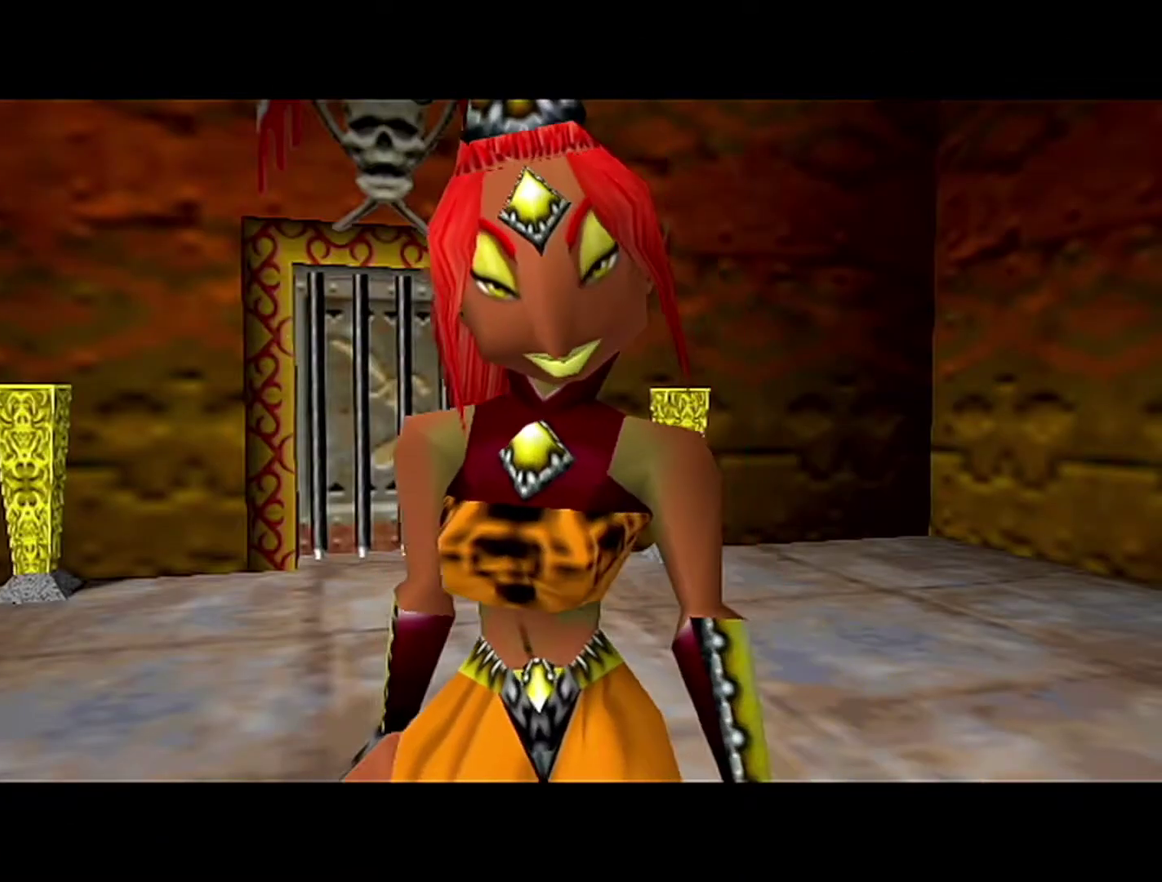
Gameplay with a controller (Nintendo layout); each line is a JSON object with the inputs held at the frame after it. "events" lists button and stick changes between this image and that frame as [ms after this image, input, new state], when the widget could be followed in between. Not read: L3 R3.
{"buttons": [], "left_stick": "center", "events": []}
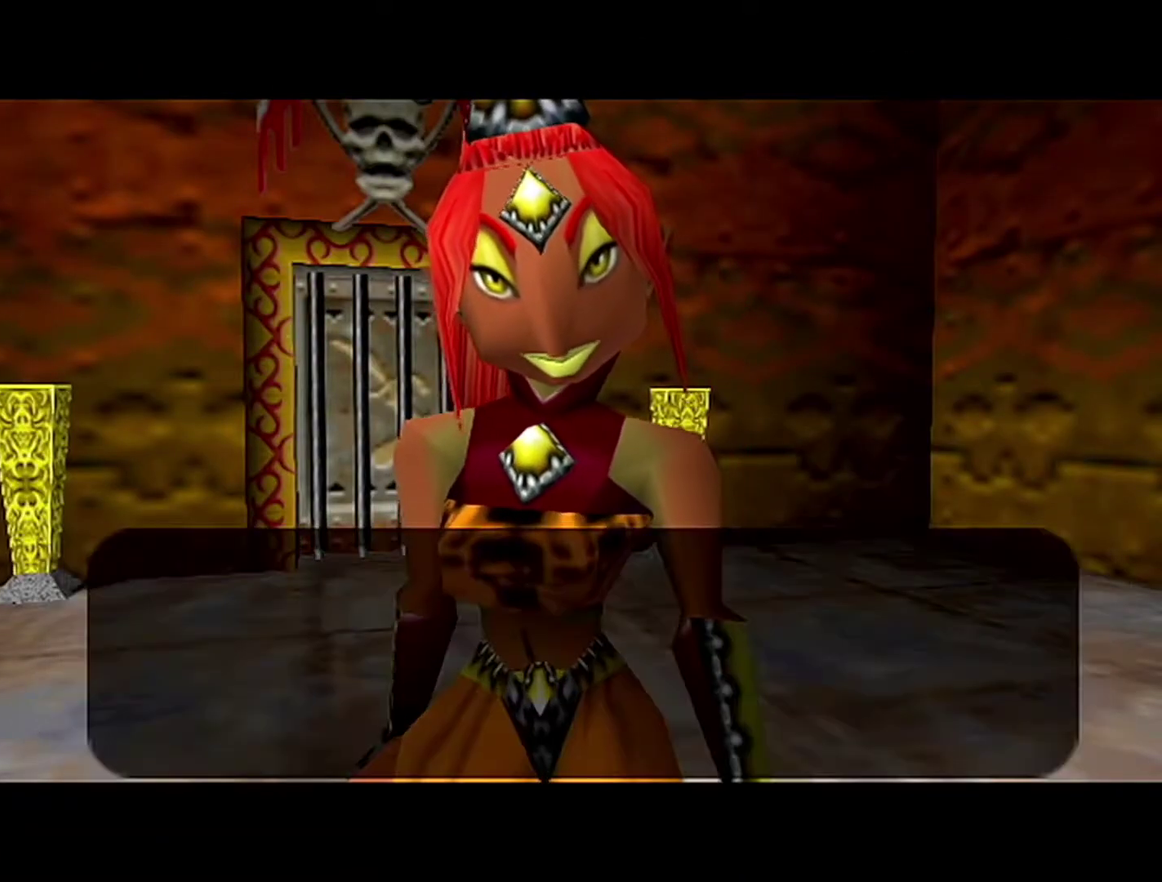
{"buttons": ["B"], "left_stick": "center", "events": [[150, "A", "down"], [217, "A", "up"], [217, "B", "down"], [267, "A", "down"], [267, "B", "up"], [333, "A", "up"], [333, "B", "down"], [400, "A", "down"], [400, "B", "up"], [467, "A", "up"], [467, "B", "down"]]}
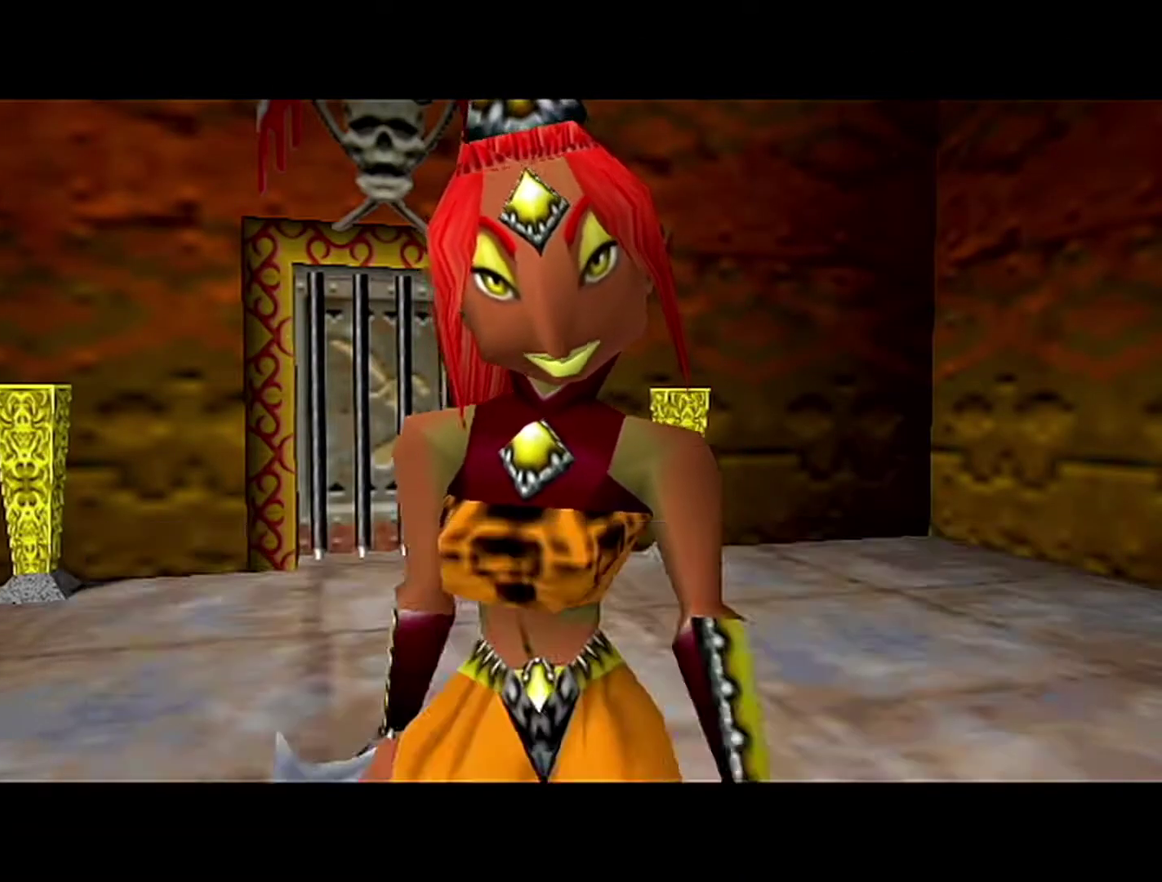
{"buttons": [], "left_stick": "center", "events": [[33, "A", "down"], [33, "B", "up"], [83, "A", "up"], [83, "B", "down"], [150, "A", "down"], [150, "B", "up"], [217, "A", "up"], [217, "B", "down"], [283, "A", "down"], [283, "B", "up"], [333, "A", "up"], [333, "B", "down"], [400, "A", "down"], [400, "B", "up"], [467, "A", "up"]]}
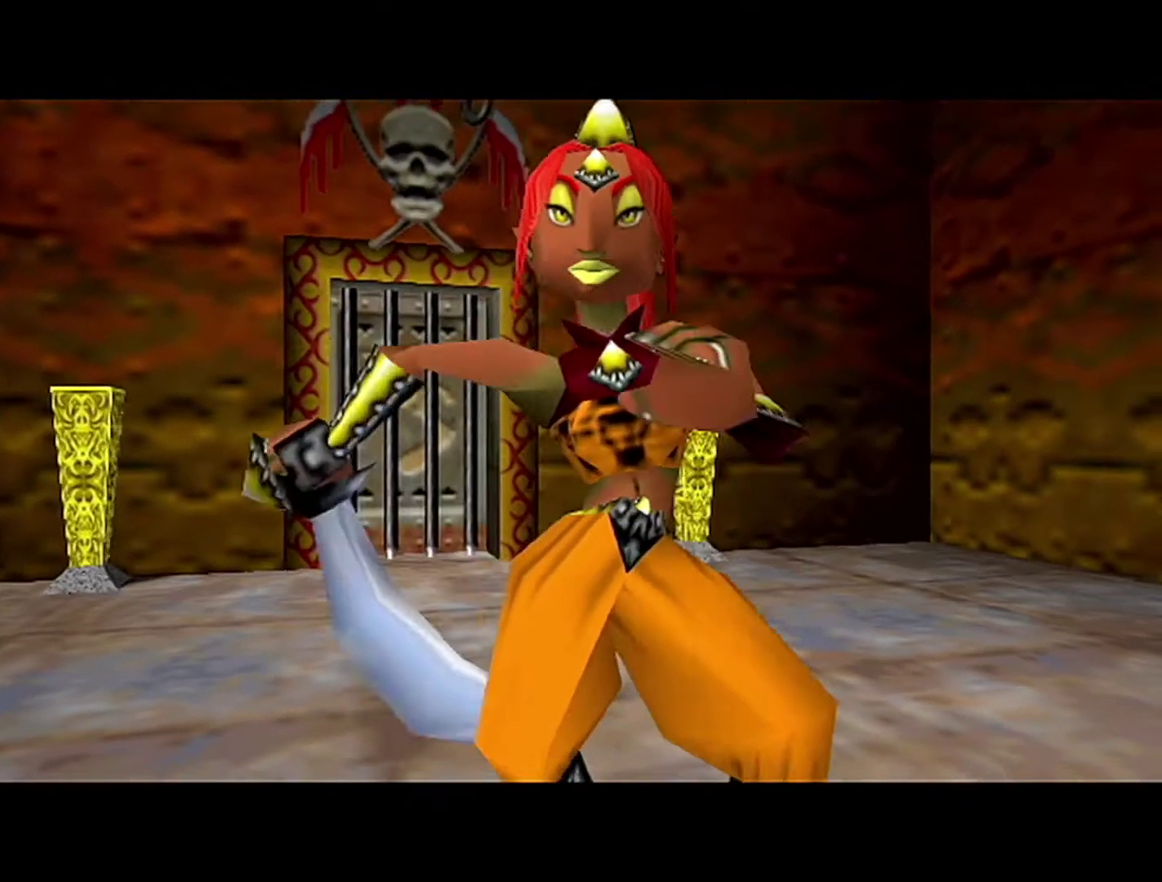
{"buttons": [], "left_stick": "center", "events": []}
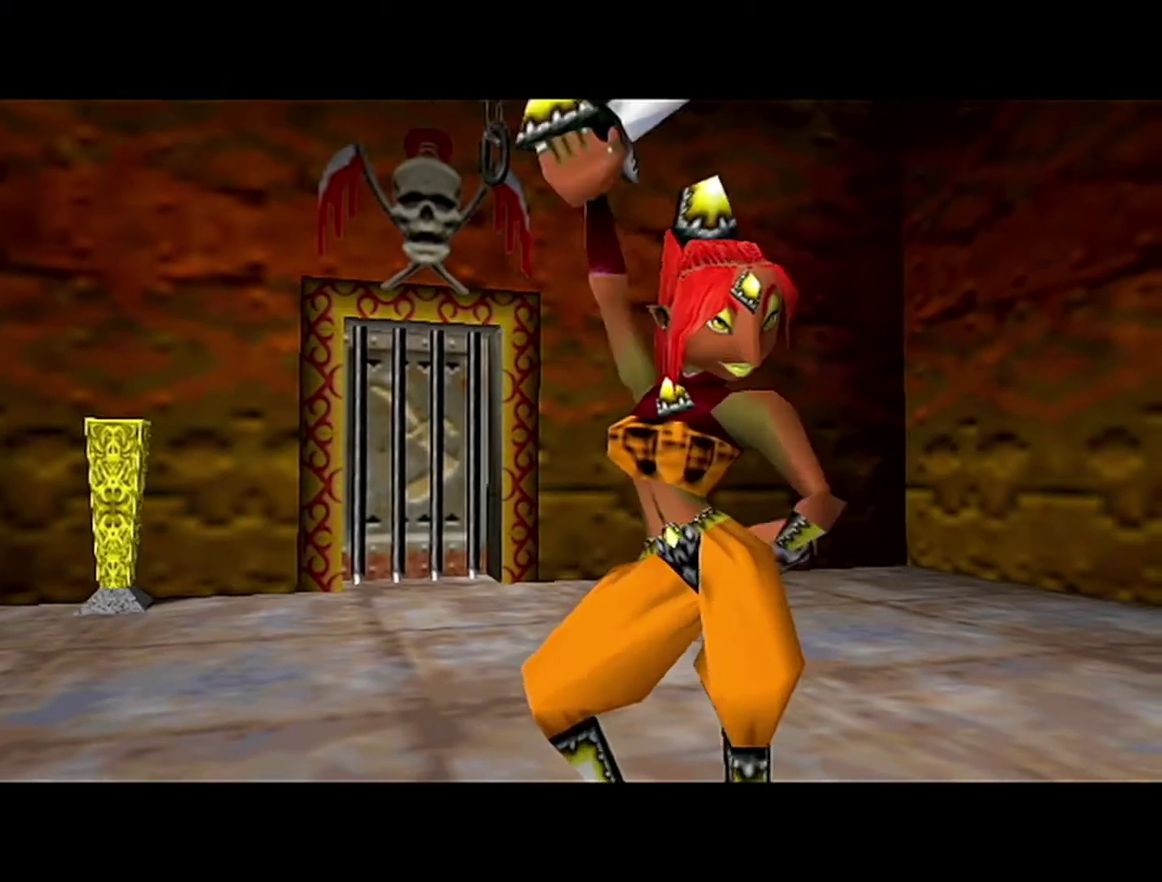
{"buttons": [], "left_stick": "center", "events": []}
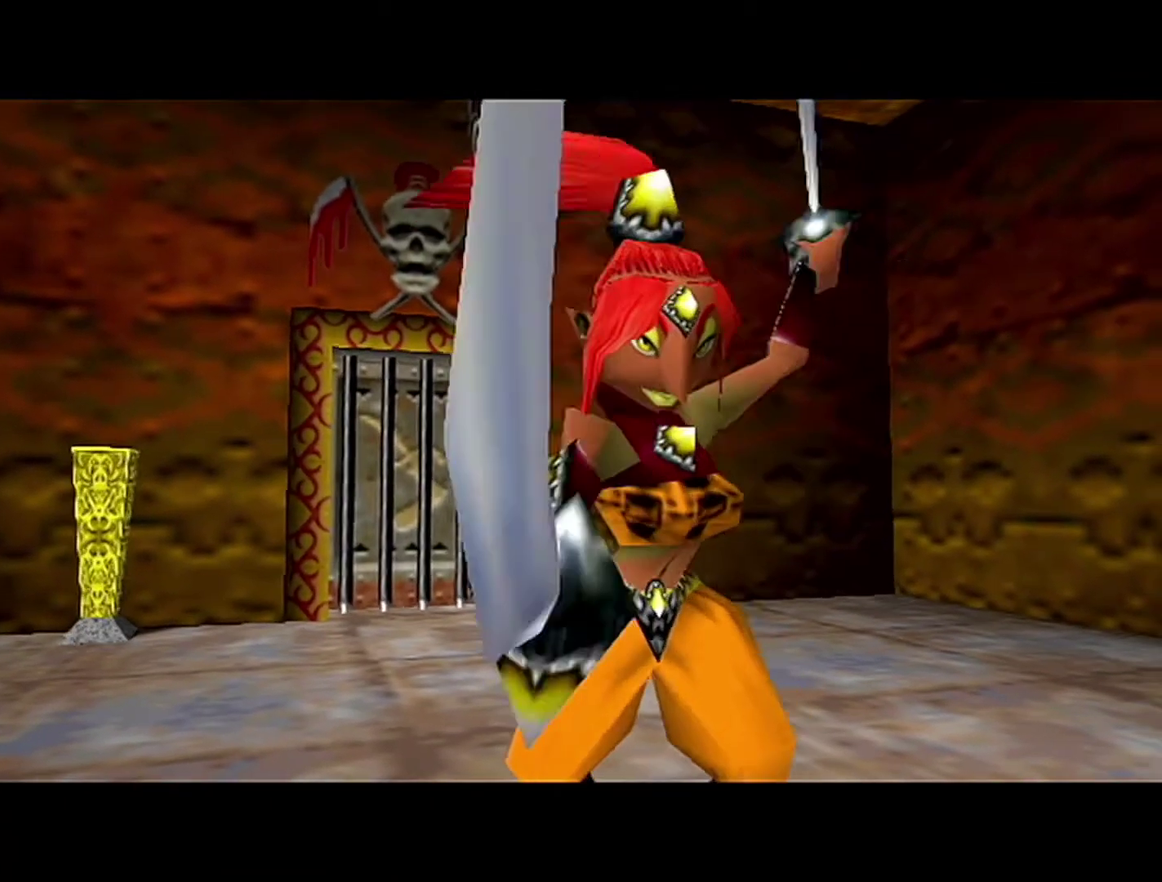
{"buttons": [], "left_stick": "center", "events": []}
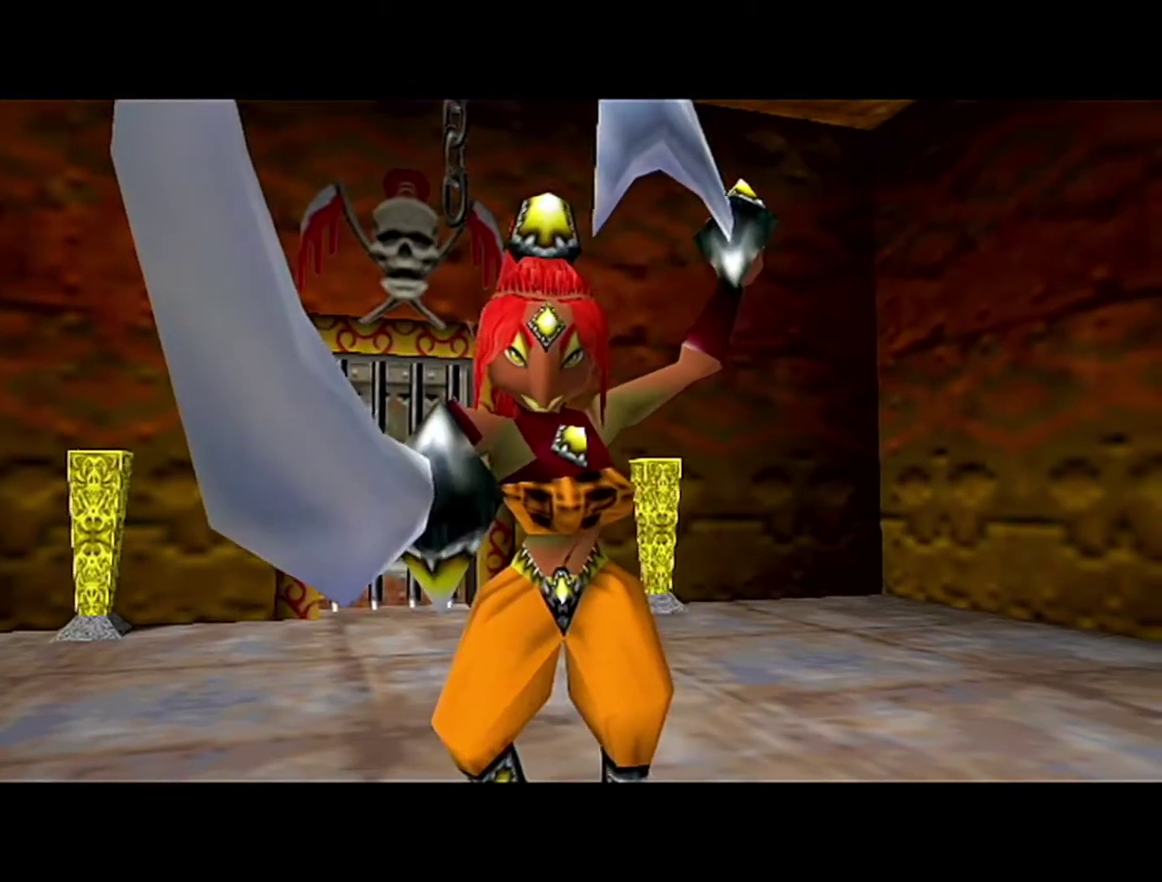
{"buttons": ["B", "Z"], "left_stick": "up", "events": [[183, "Z", "down"], [217, "left_stick", "up-right"], [367, "B", "down"], [467, "left_stick", "up"]]}
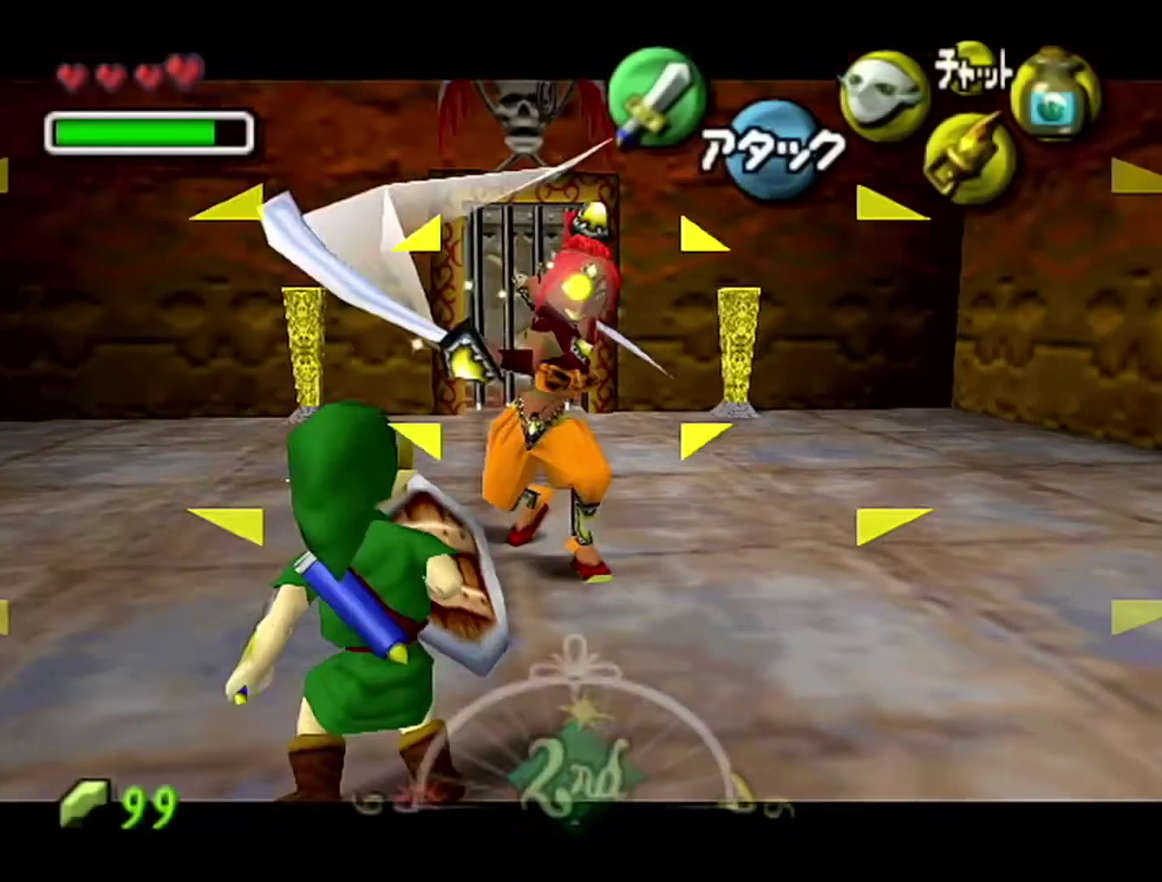
{"buttons": ["Z"], "left_stick": "up", "events": [[17, "B", "up"], [150, "B", "down"], [267, "B", "up"]]}
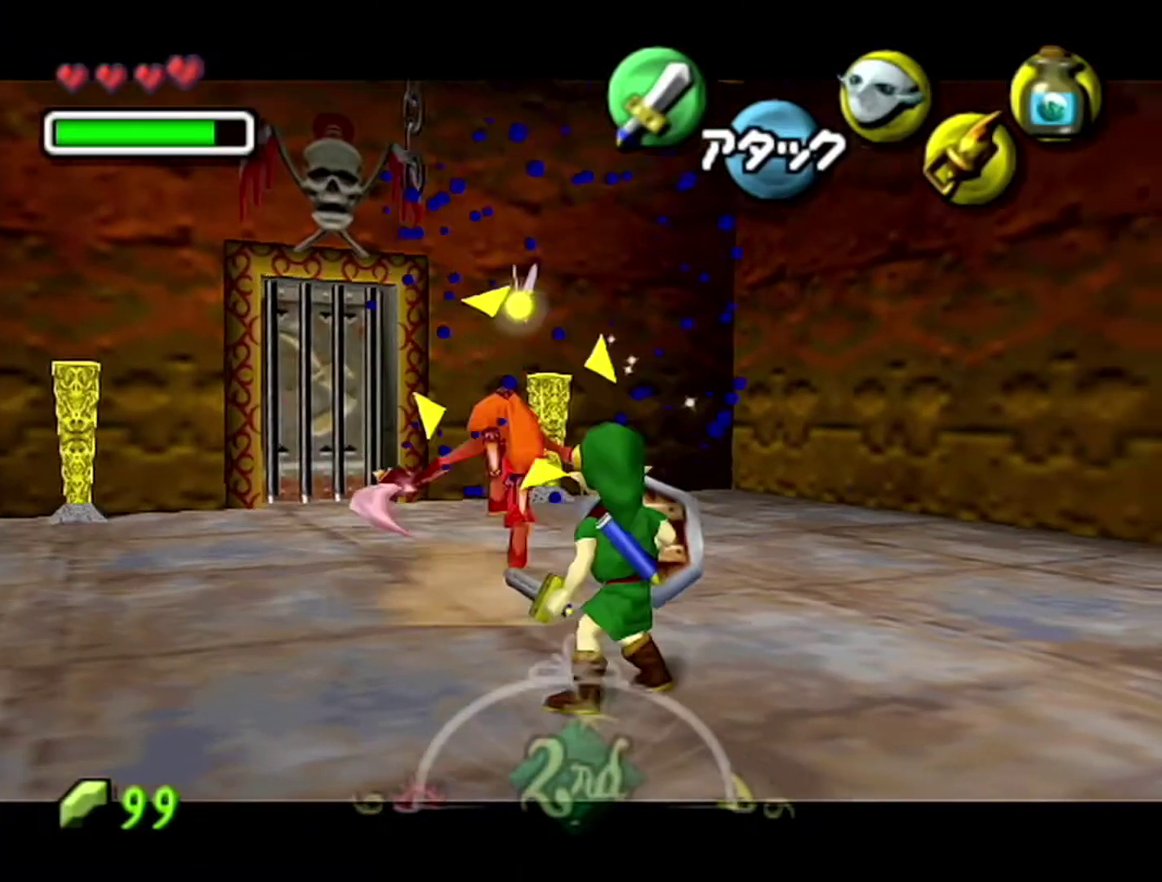
{"buttons": ["Z"], "left_stick": "up", "events": [[17, "B", "down"], [117, "B", "up"]]}
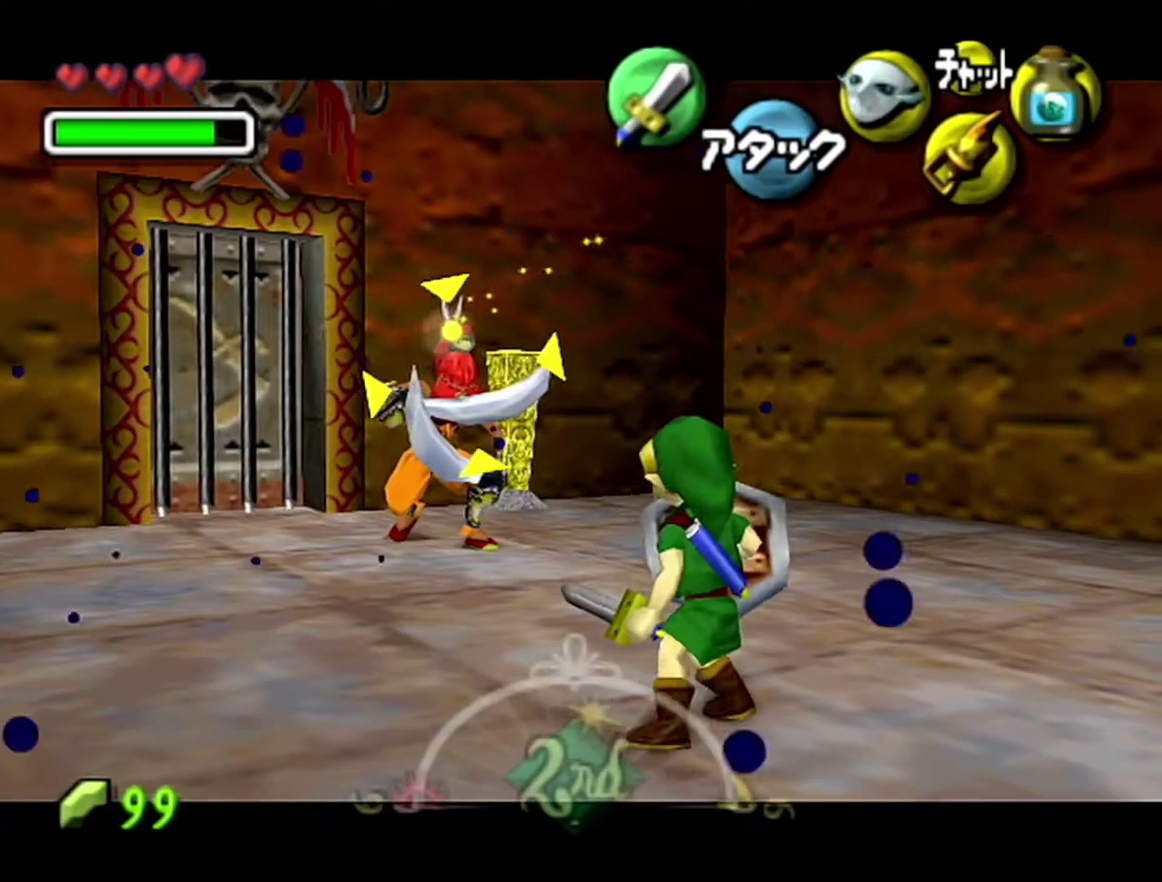
{"buttons": ["B", "Z"], "left_stick": "up-left", "events": [[150, "left_stick", "up-left"], [400, "B", "down"]]}
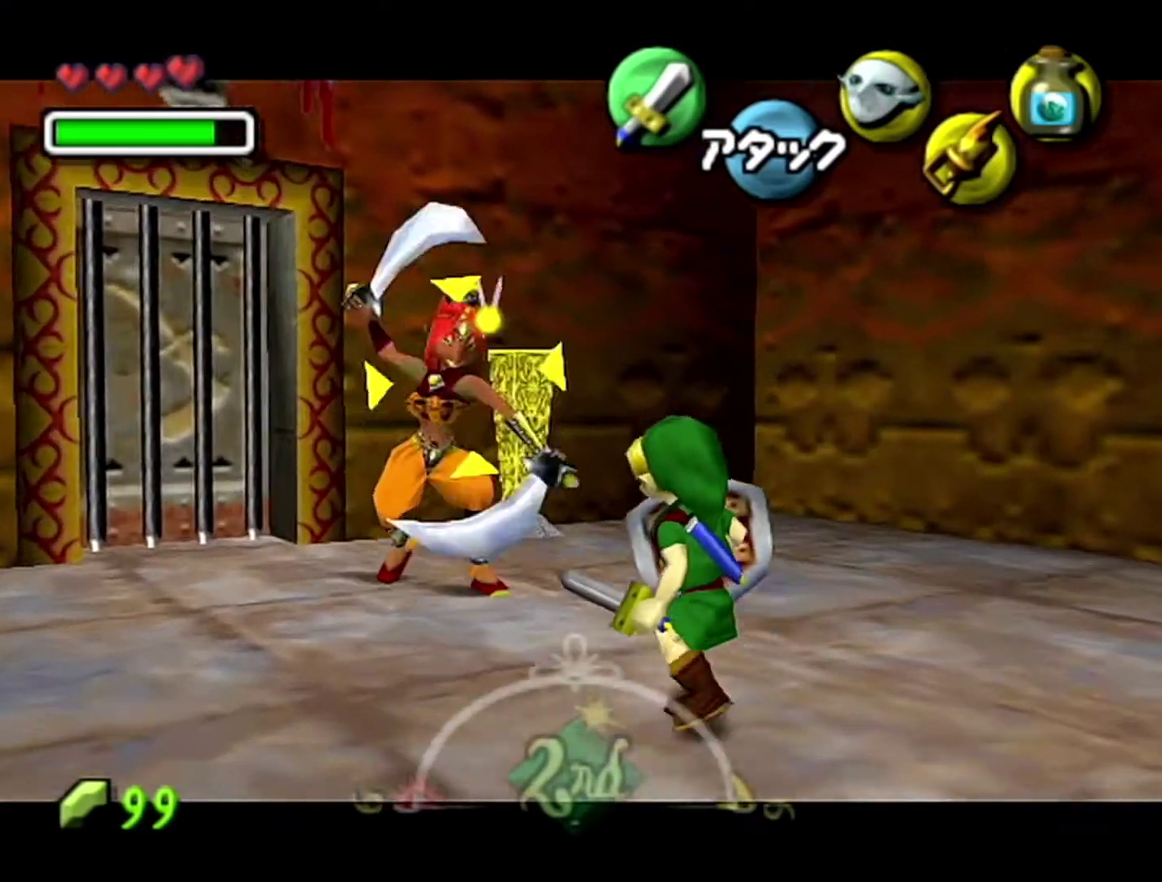
{"buttons": ["Z"], "left_stick": "up-left", "events": [[17, "B", "up"]]}
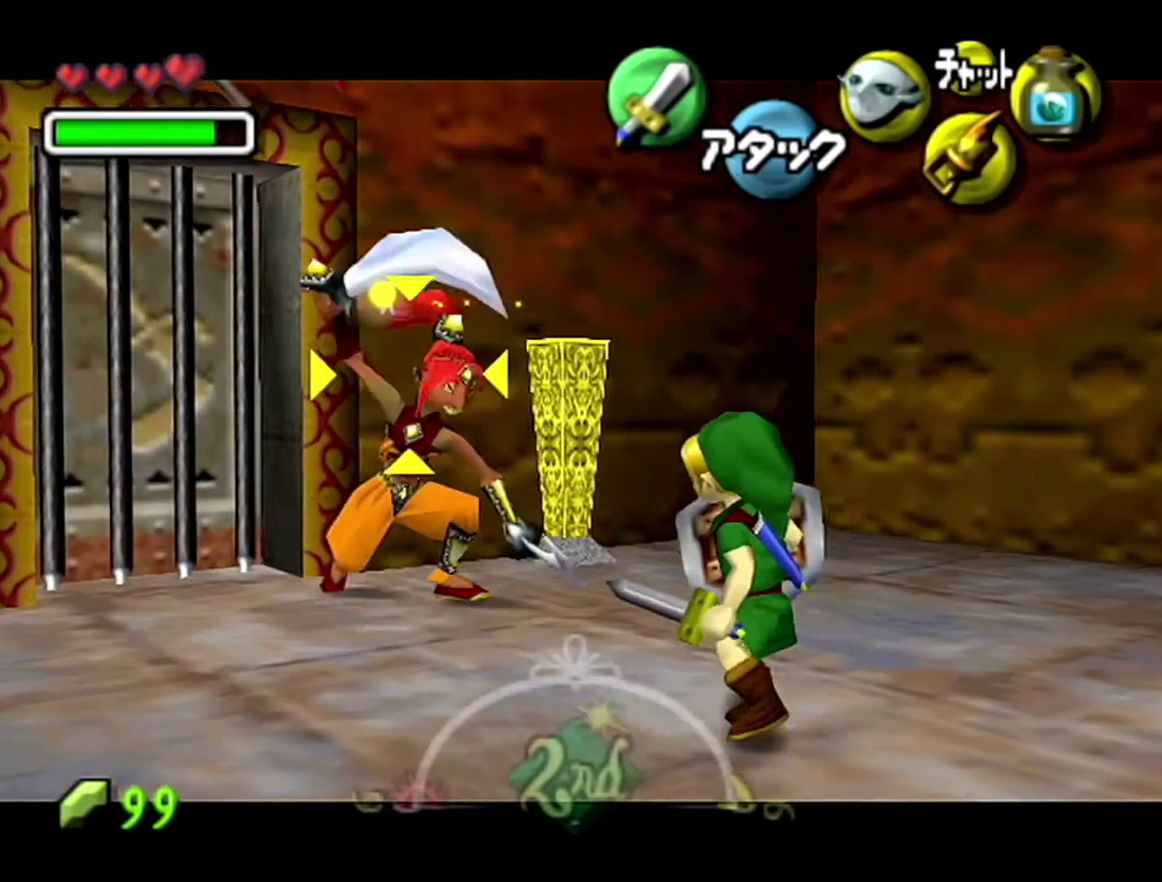
{"buttons": ["Z"], "left_stick": "up-left", "events": [[83, "B", "down"], [183, "B", "up"]]}
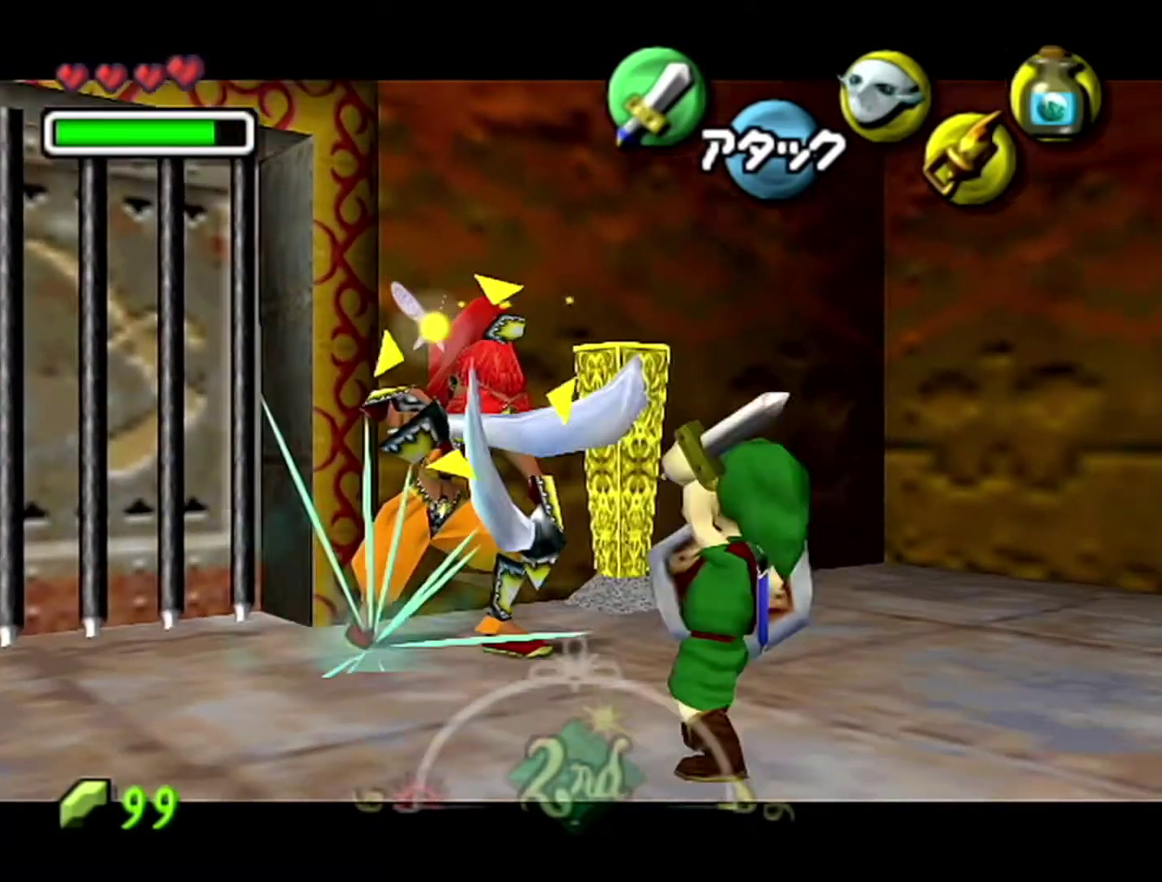
{"buttons": ["Z"], "left_stick": "up-left", "events": [[233, "B", "down"], [367, "B", "up"]]}
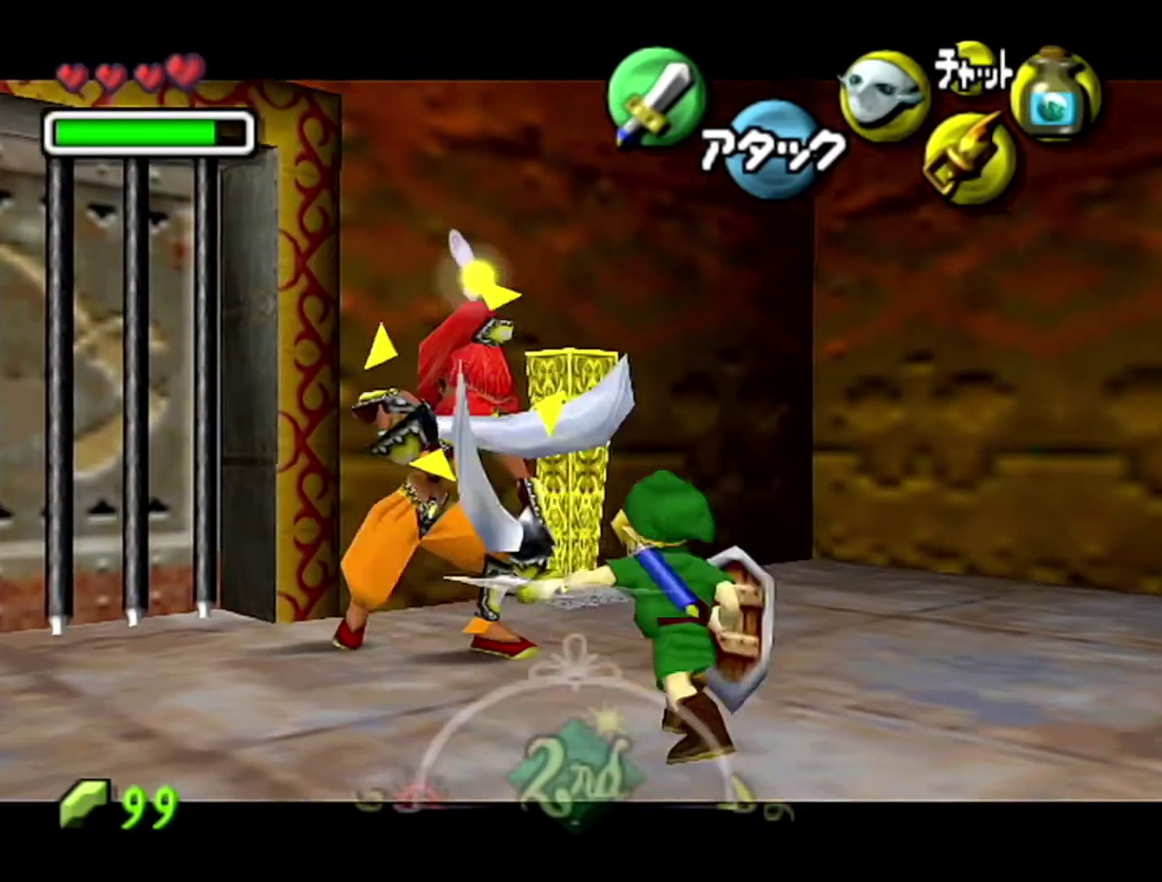
{"buttons": ["Z"], "left_stick": "up-left", "events": [[150, "B", "down"], [233, "B", "up"]]}
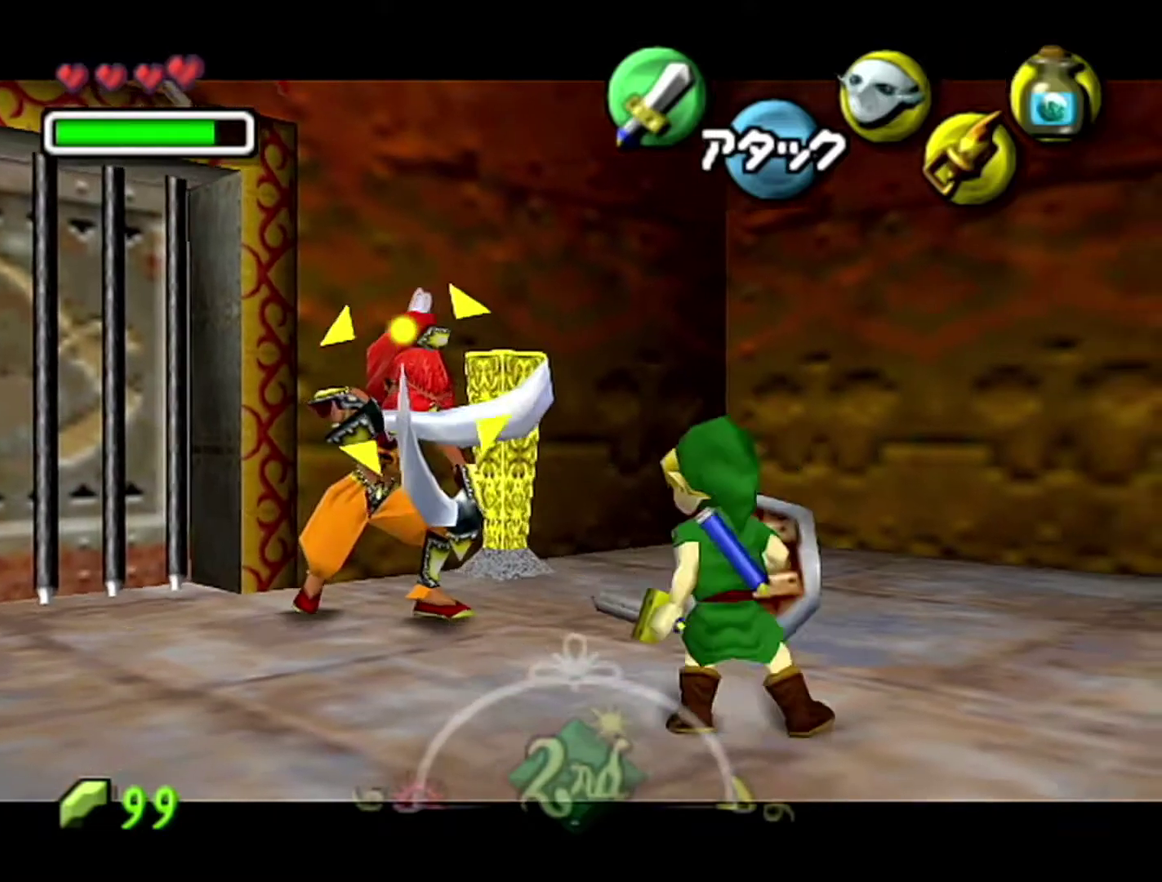
{"buttons": ["B", "Z"], "left_stick": "up-left", "events": [[33, "left_stick", "down-right"], [50, "B", "down"], [150, "left_stick", "up-left"], [233, "B", "up"], [500, "B", "down"]]}
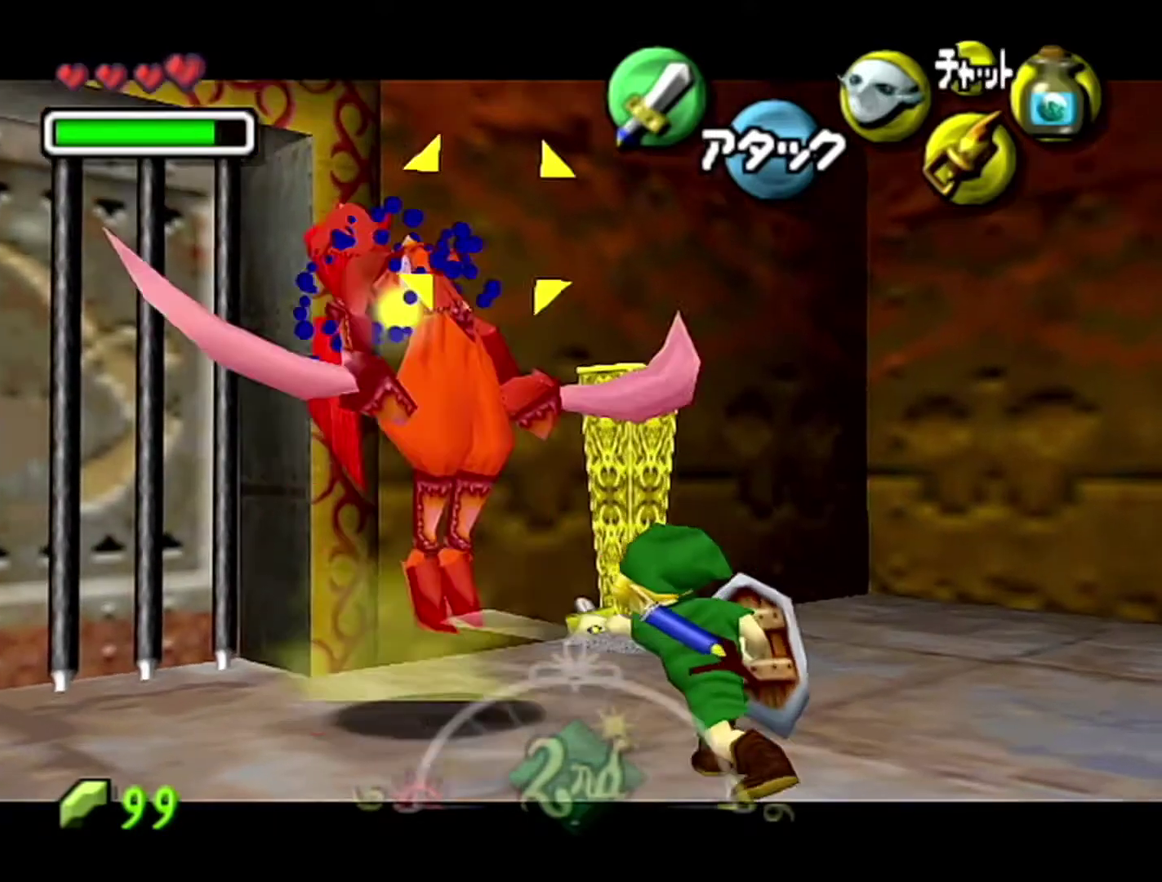
{"buttons": ["Z"], "left_stick": "right", "events": [[83, "B", "up"], [267, "B", "down"], [333, "B", "up"], [400, "left_stick", "right"]]}
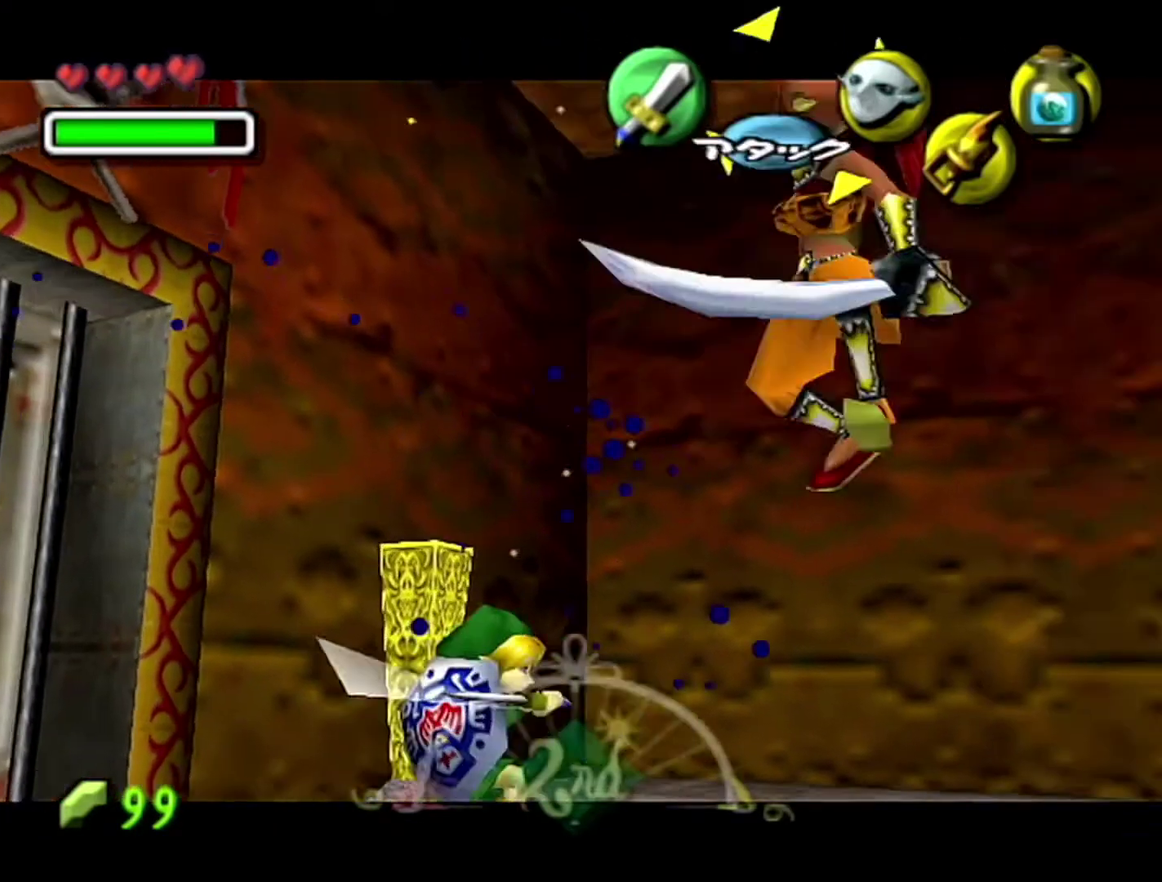
{"buttons": ["B", "Z"], "left_stick": "right", "events": [[50, "left_stick", "down-right"], [183, "left_stick", "right"], [233, "B", "down"], [367, "B", "up"], [467, "B", "down"]]}
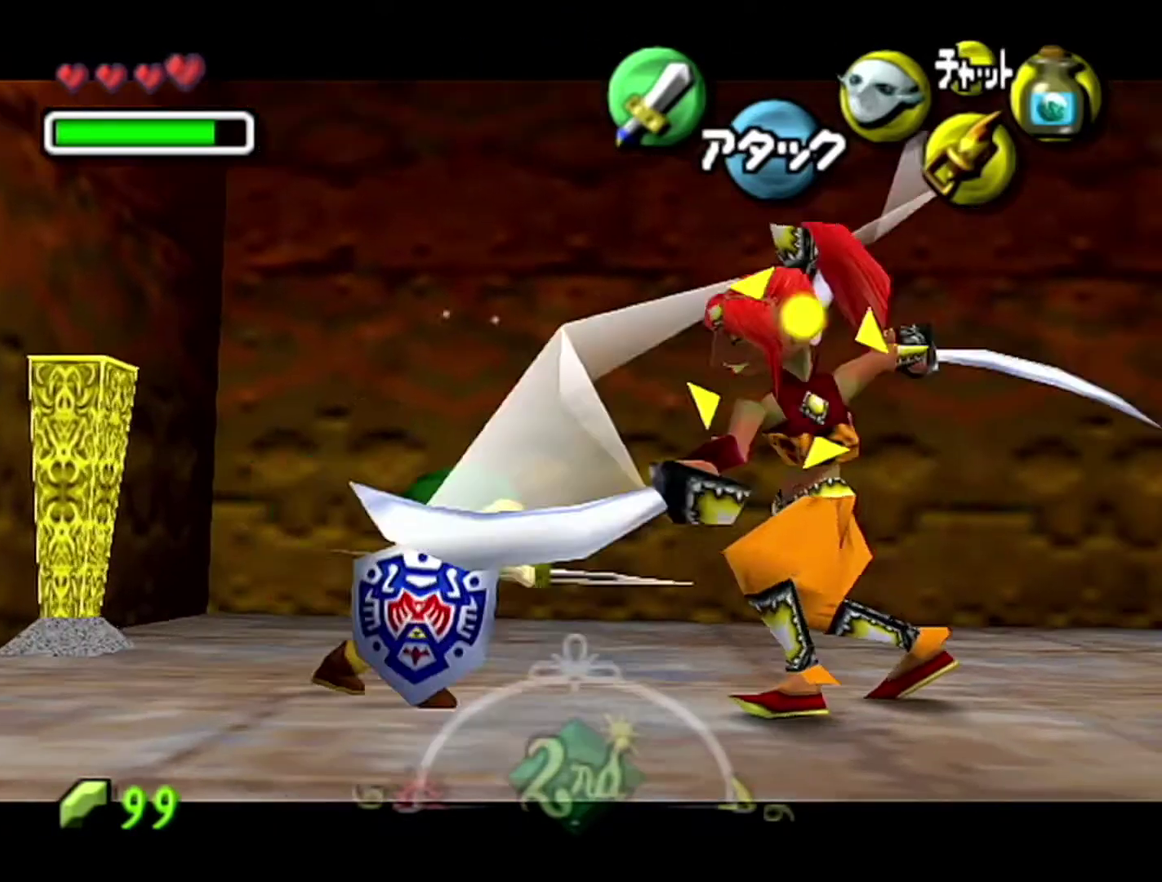
{"buttons": ["Z"], "left_stick": "right", "events": [[17, "B", "up"], [400, "B", "down"], [483, "B", "up"]]}
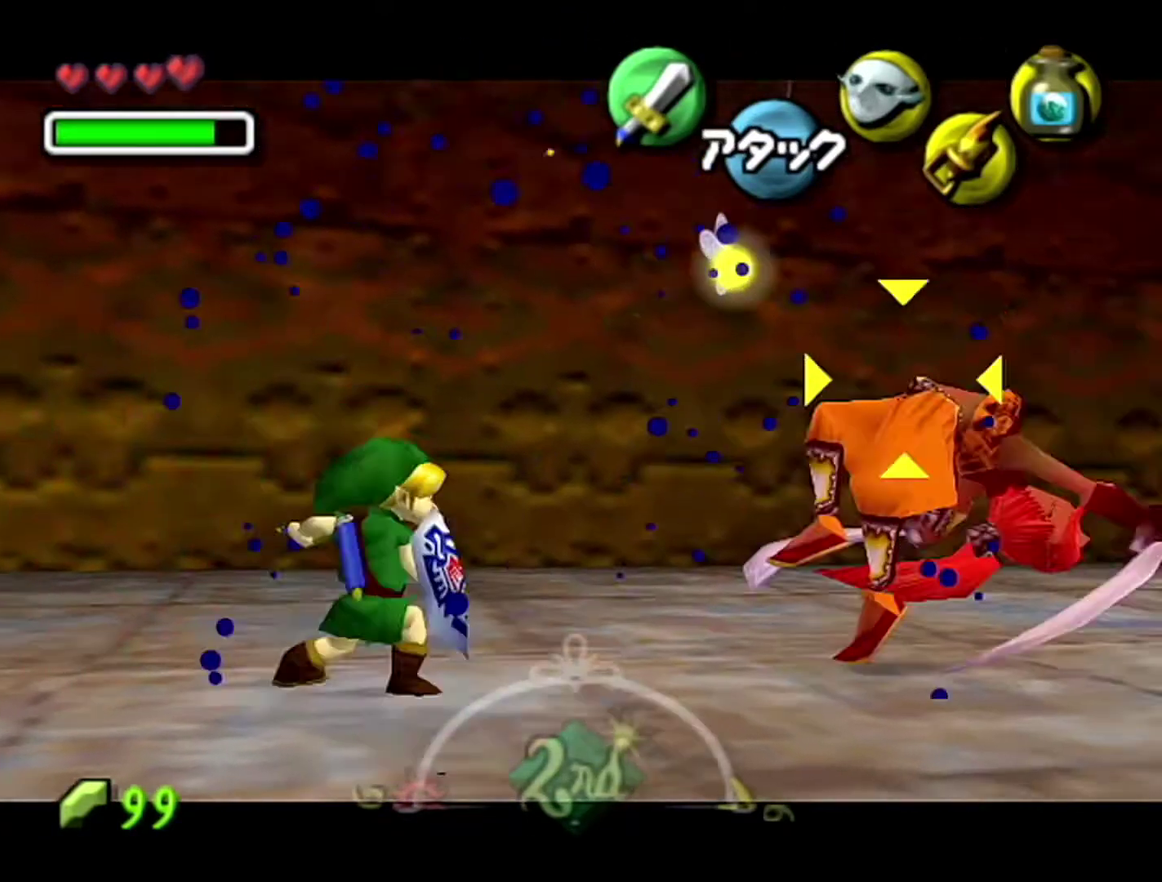
{"buttons": ["Z"], "left_stick": "right", "events": []}
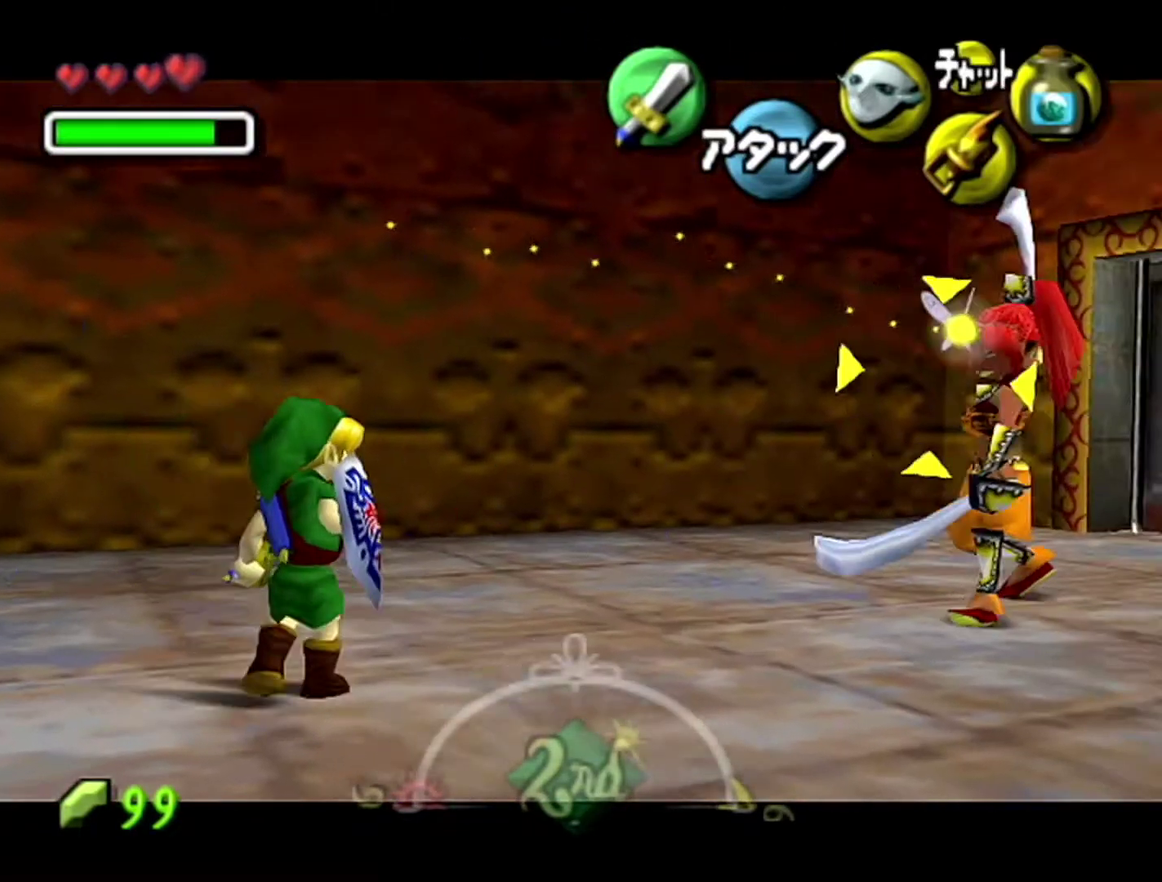
{"buttons": ["B", "Z"], "left_stick": "up-right", "events": [[17, "left_stick", "up-right"], [300, "B", "down"]]}
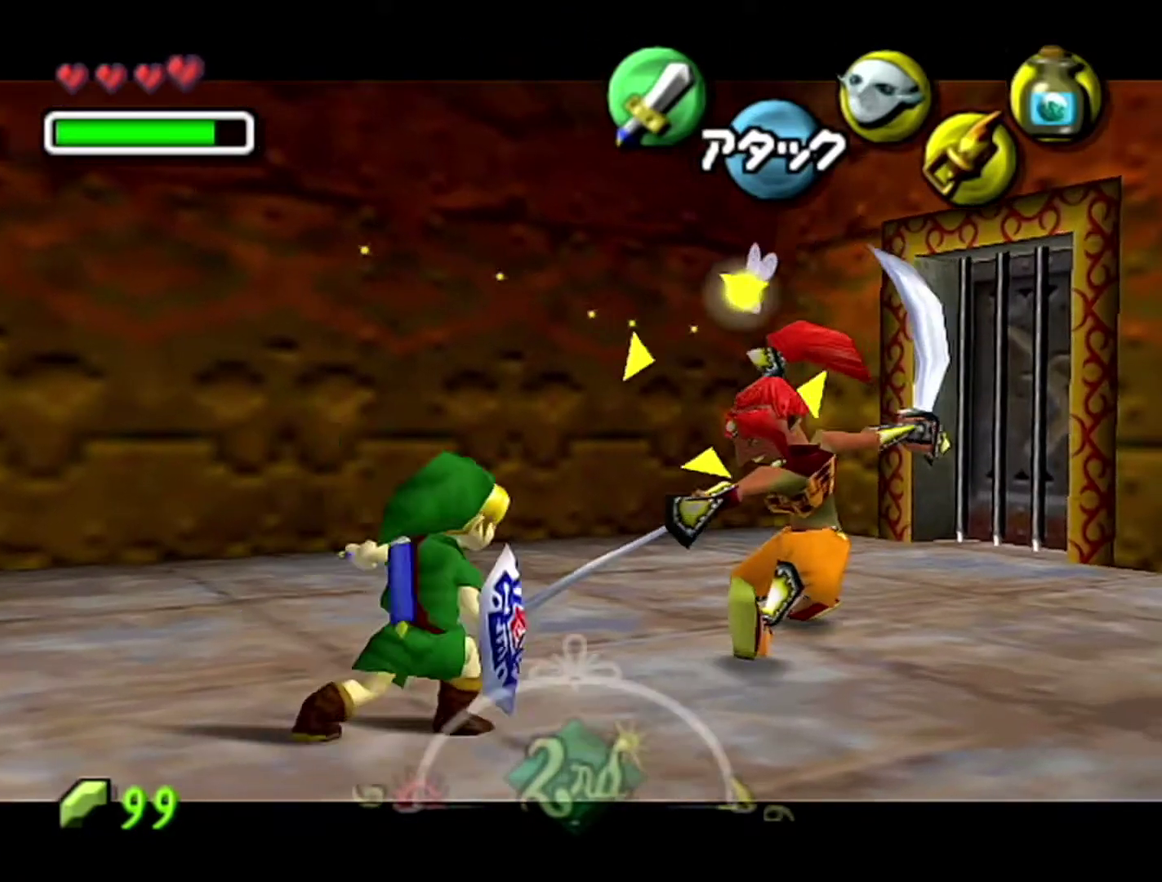
{"buttons": ["Z"], "left_stick": "up-right", "events": [[83, "B", "up"], [333, "B", "down"], [433, "B", "up"]]}
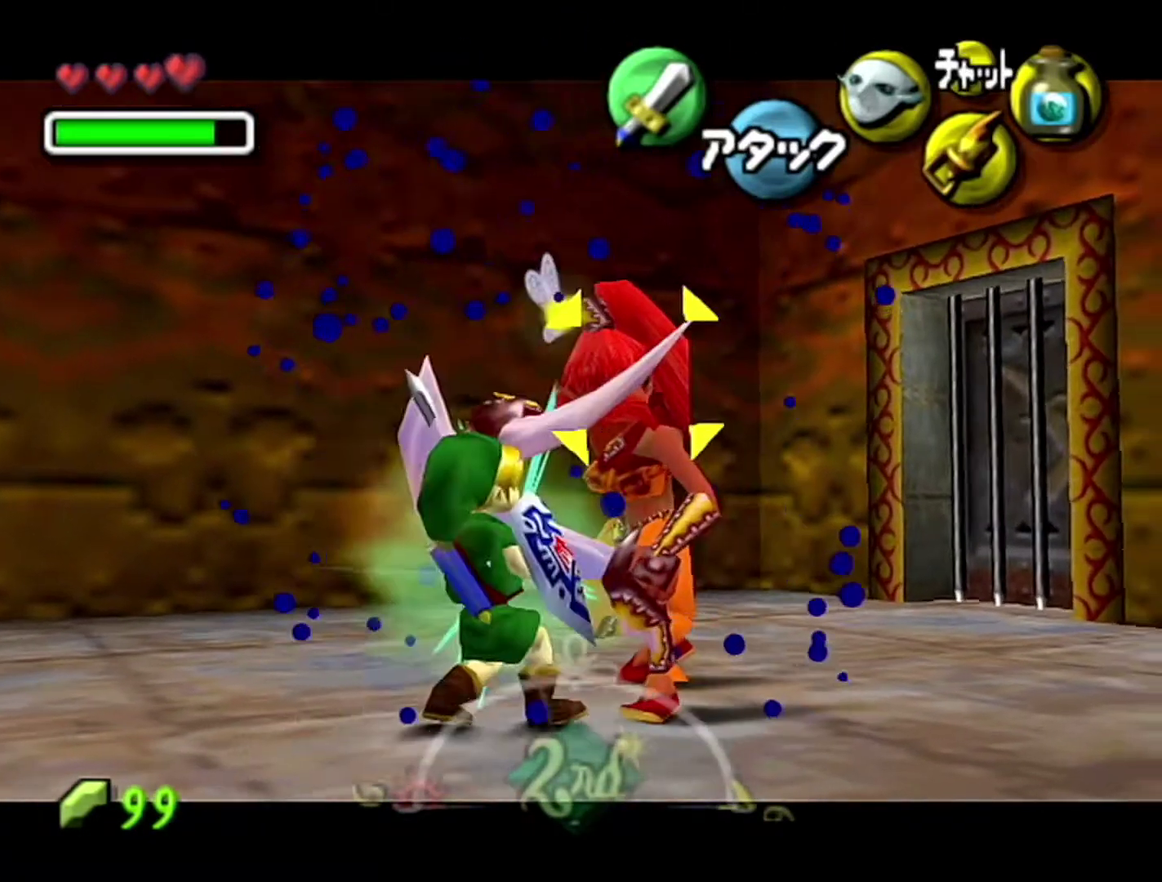
{"buttons": ["B", "Z"], "left_stick": "up-right", "events": [[17, "B", "down"], [183, "B", "up"], [233, "B", "down"], [333, "B", "up"], [467, "B", "down"]]}
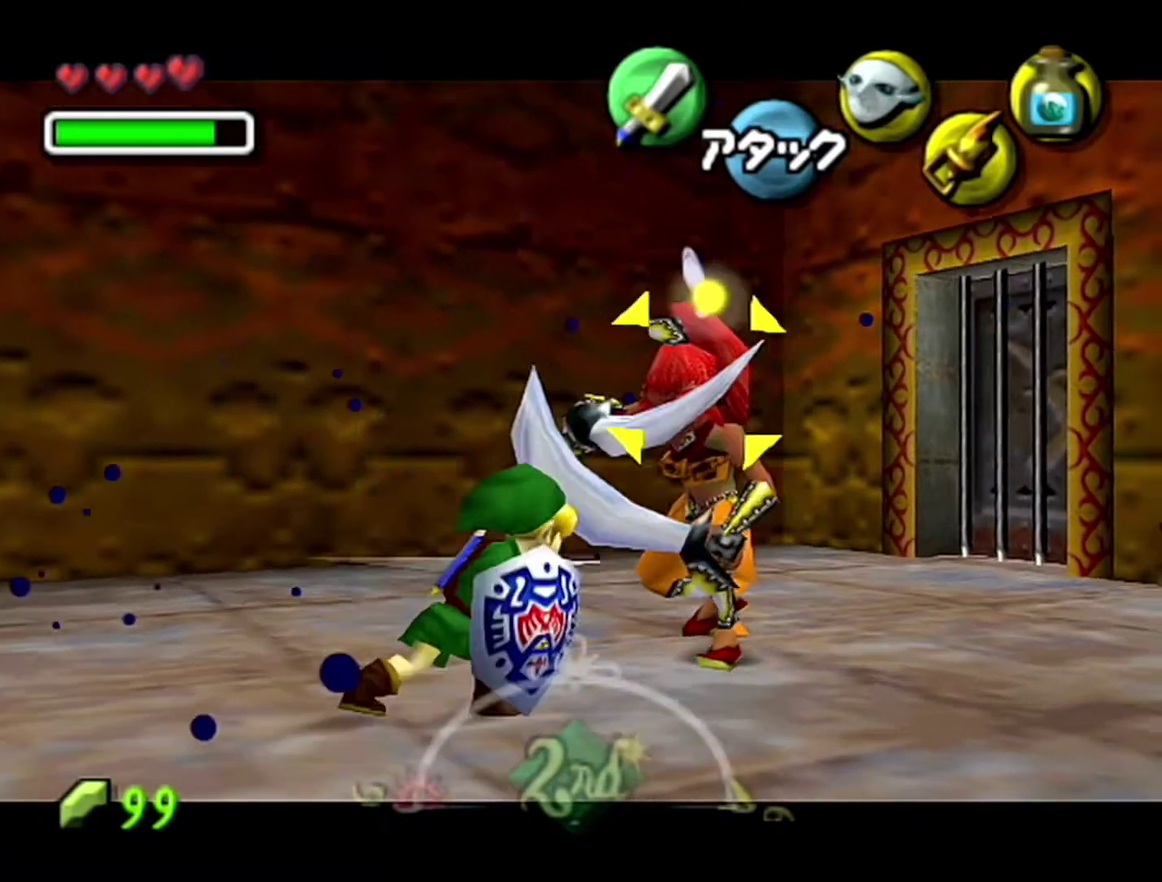
{"buttons": ["Z"], "left_stick": "up-right", "events": [[83, "B", "up"]]}
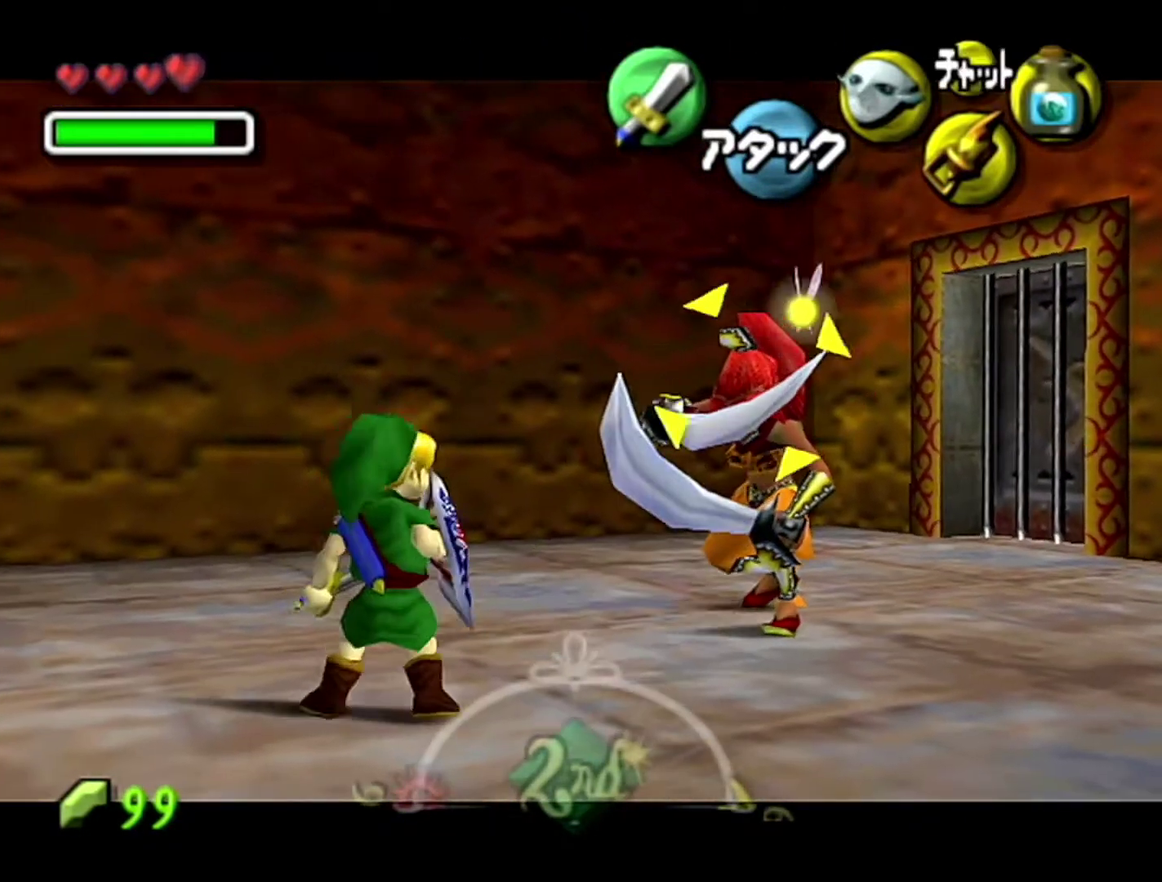
{"buttons": ["B", "Z"], "left_stick": "up-right", "events": [[83, "B", "down"], [217, "B", "up"], [467, "B", "down"]]}
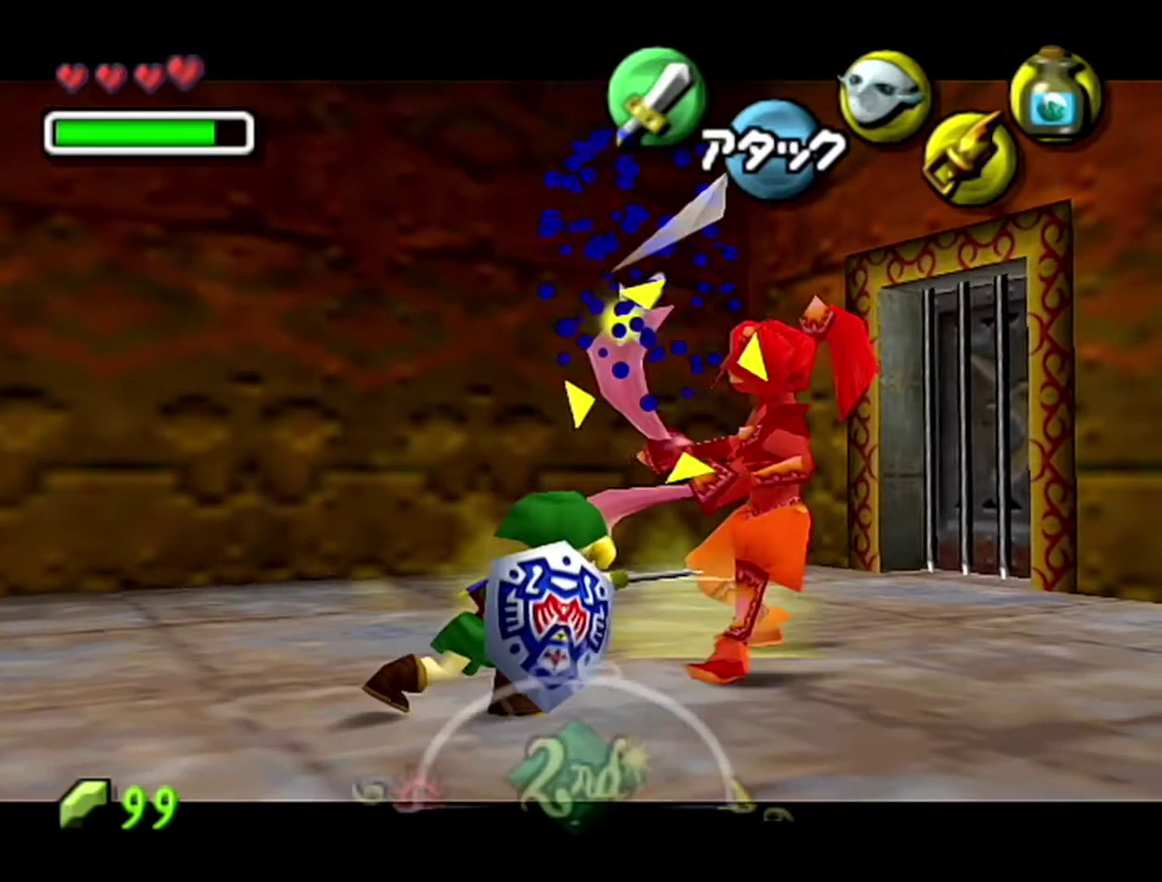
{"buttons": ["Z"], "left_stick": "up-right", "events": [[50, "B", "up"], [150, "B", "down"], [267, "B", "up"]]}
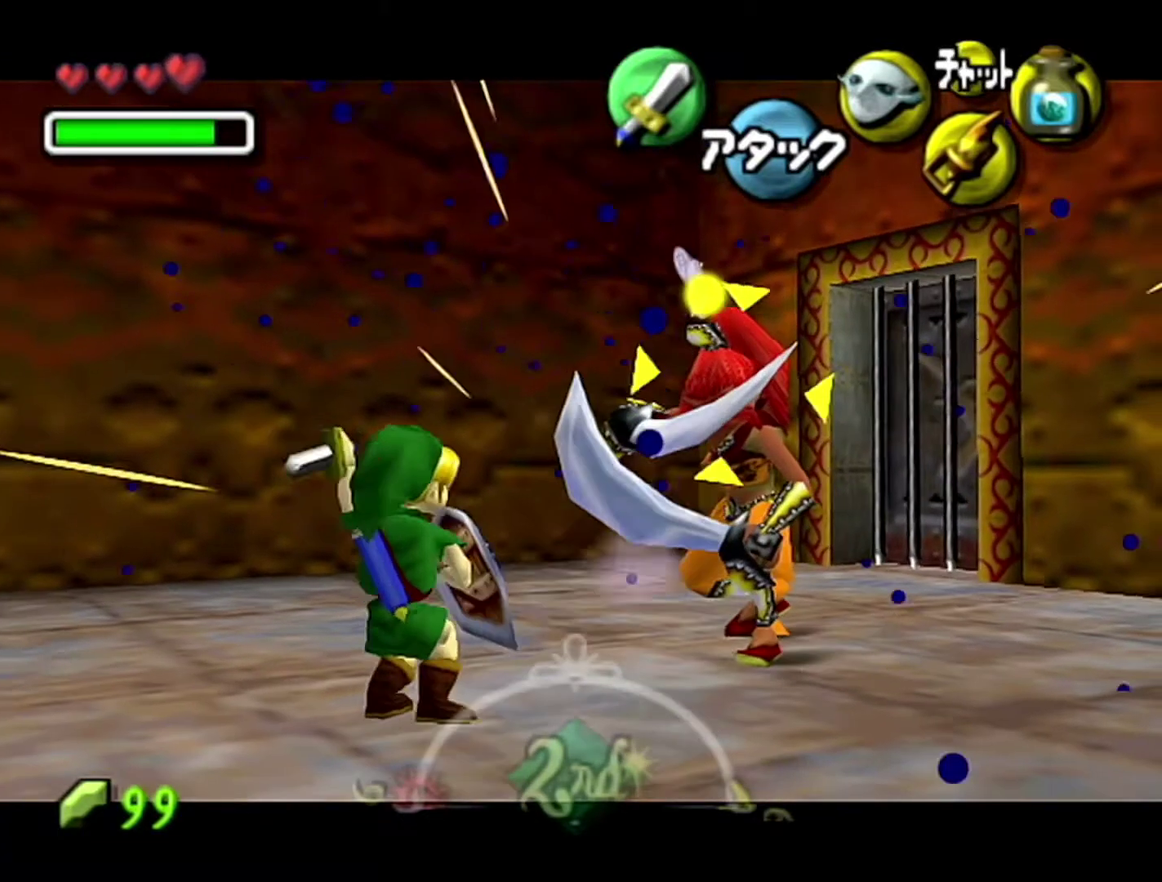
{"buttons": ["Z"], "left_stick": "up-right", "events": [[217, "B", "down"], [433, "B", "up"]]}
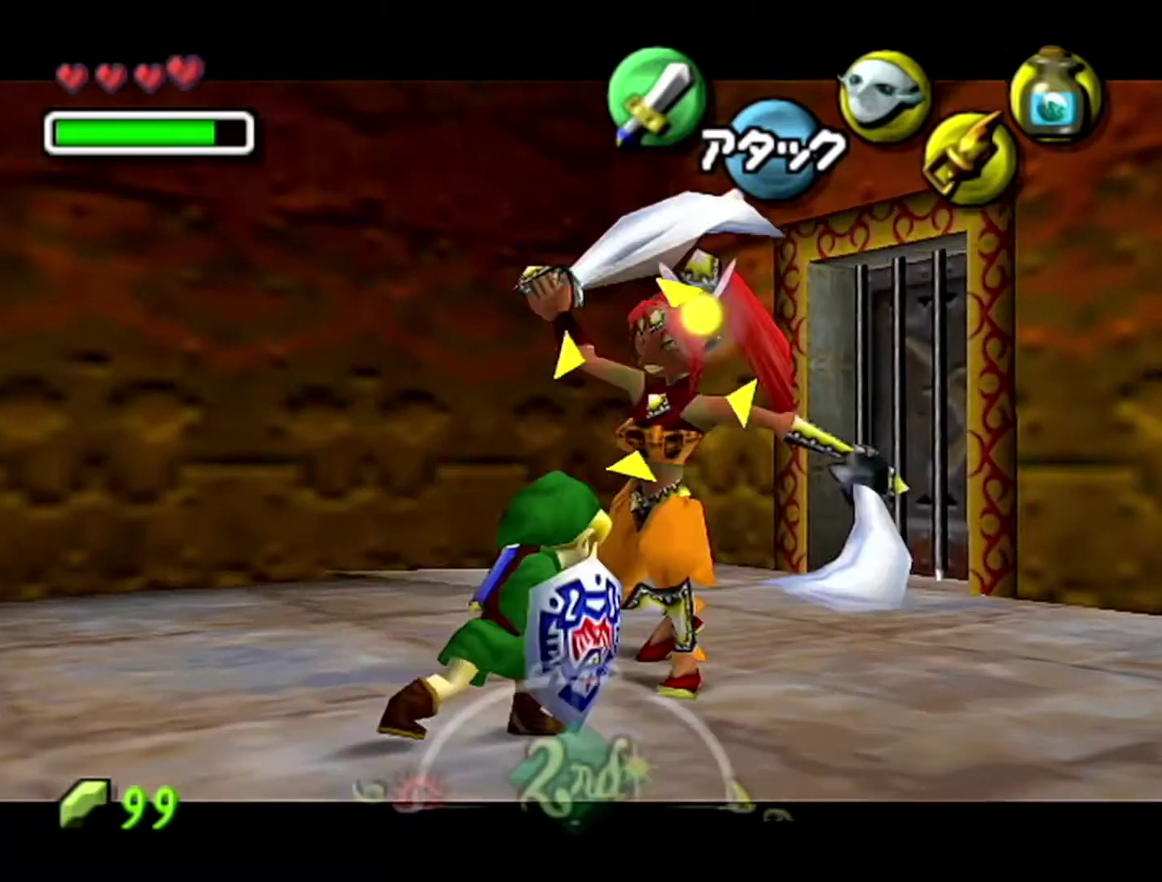
{"buttons": ["Z"], "left_stick": "up-right", "events": [[150, "B", "down"], [217, "B", "up"]]}
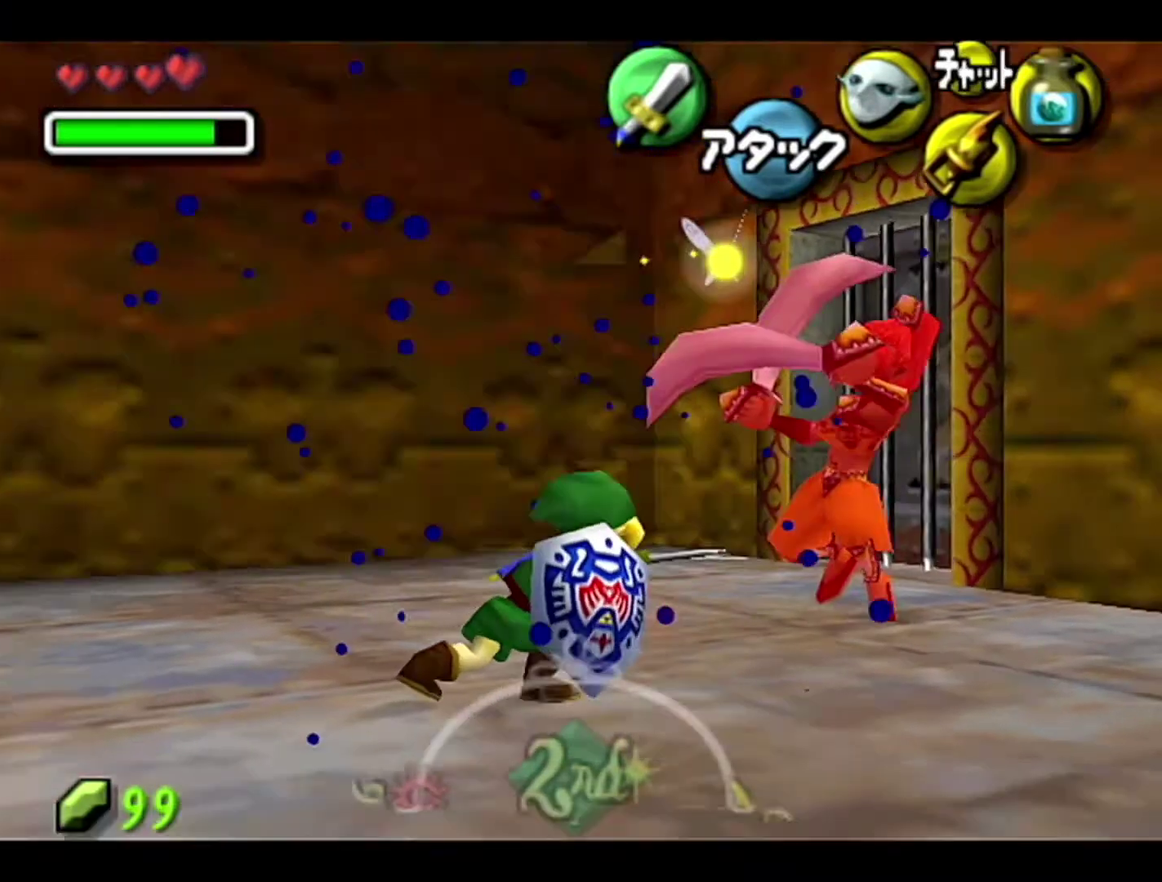
{"buttons": [], "left_stick": "center", "events": [[433, "left_stick", "center"], [467, "Z", "up"]]}